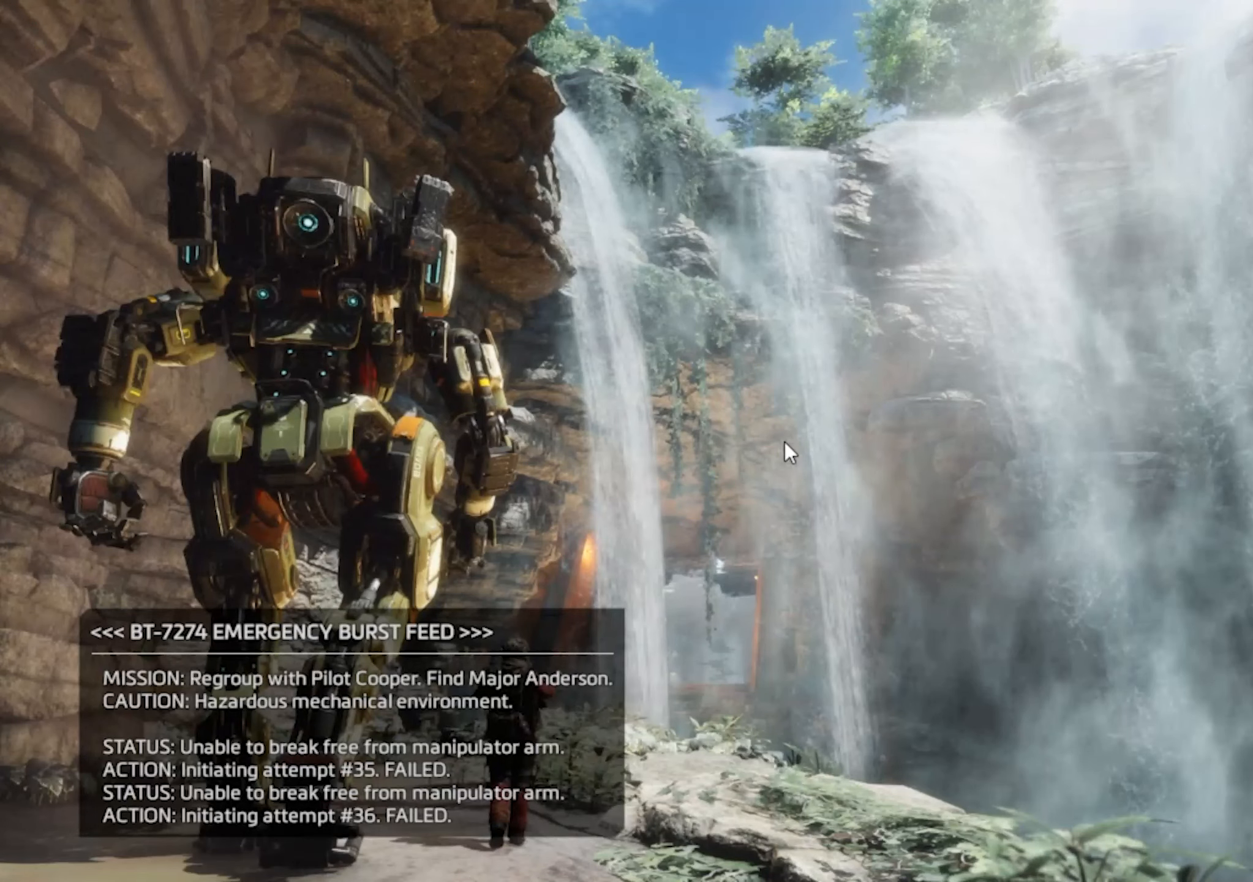
Gameplay with keyboard and mouse; each line is a JSON object with the keys and mouse buttons held at the frame after it. "events" lists presses ("down") and releases ("up") of "1", "2", "3", "4", "5", "a", "alt", "c", "caps_lock", "ctrl", "d", "e", "escape", "f", "q", "r", "s", "shift", "space", "t", "tab", "v", "w", "x", "z", "mouse_left" and "mouse_wheel" between this image and that frame as [ms after this image, input, new state], when the widget could be followed in between. "mouse_left", "mouse_wheel" = the "left", "wheel" buttons of the "mouse" list. No other keys are recorded. "wheel" means that the mouse wheel is clicked or scrolled. Mouse movement is not recorded.
{"keys": [], "mouse": [], "events": []}
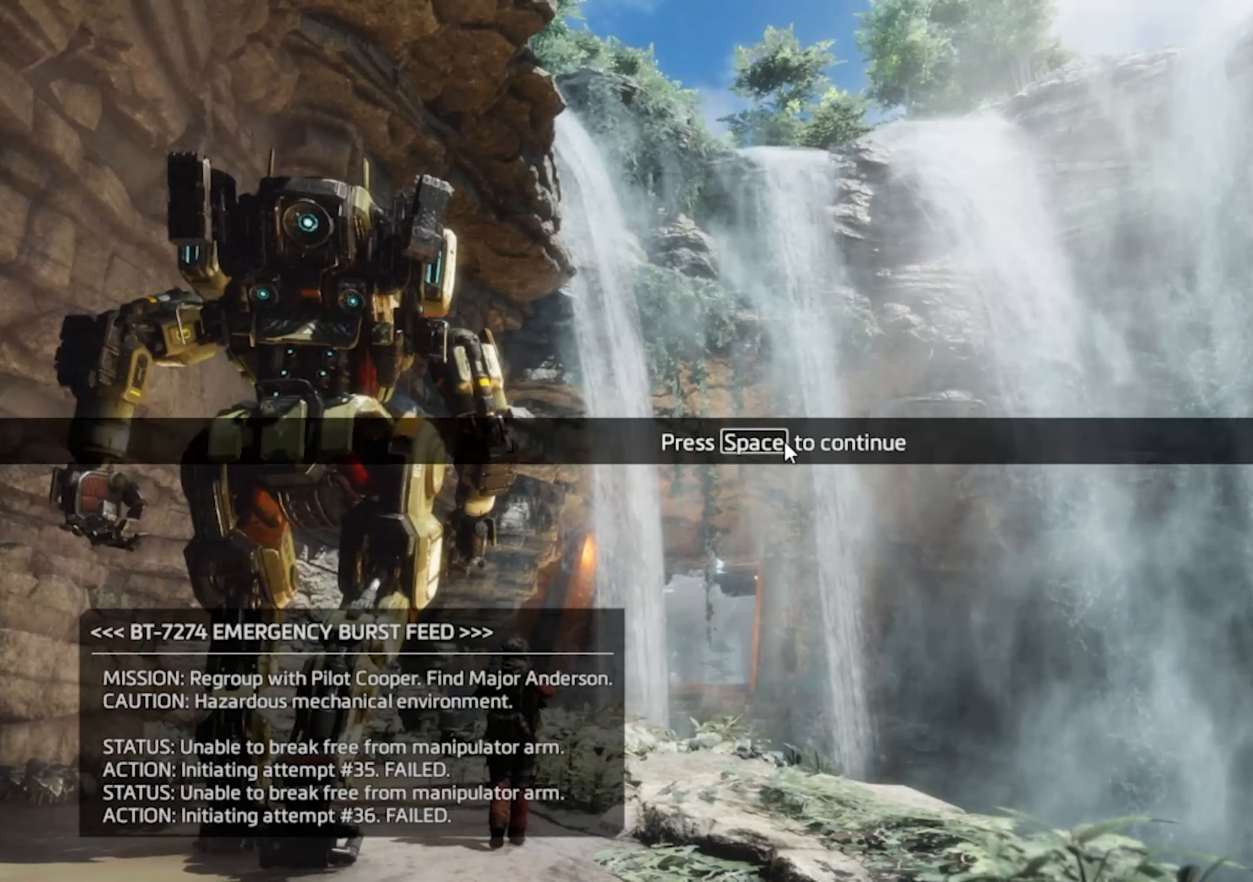
{"keys": [], "mouse": [], "events": [[300, "space", "down"], [333, "space", "up"]]}
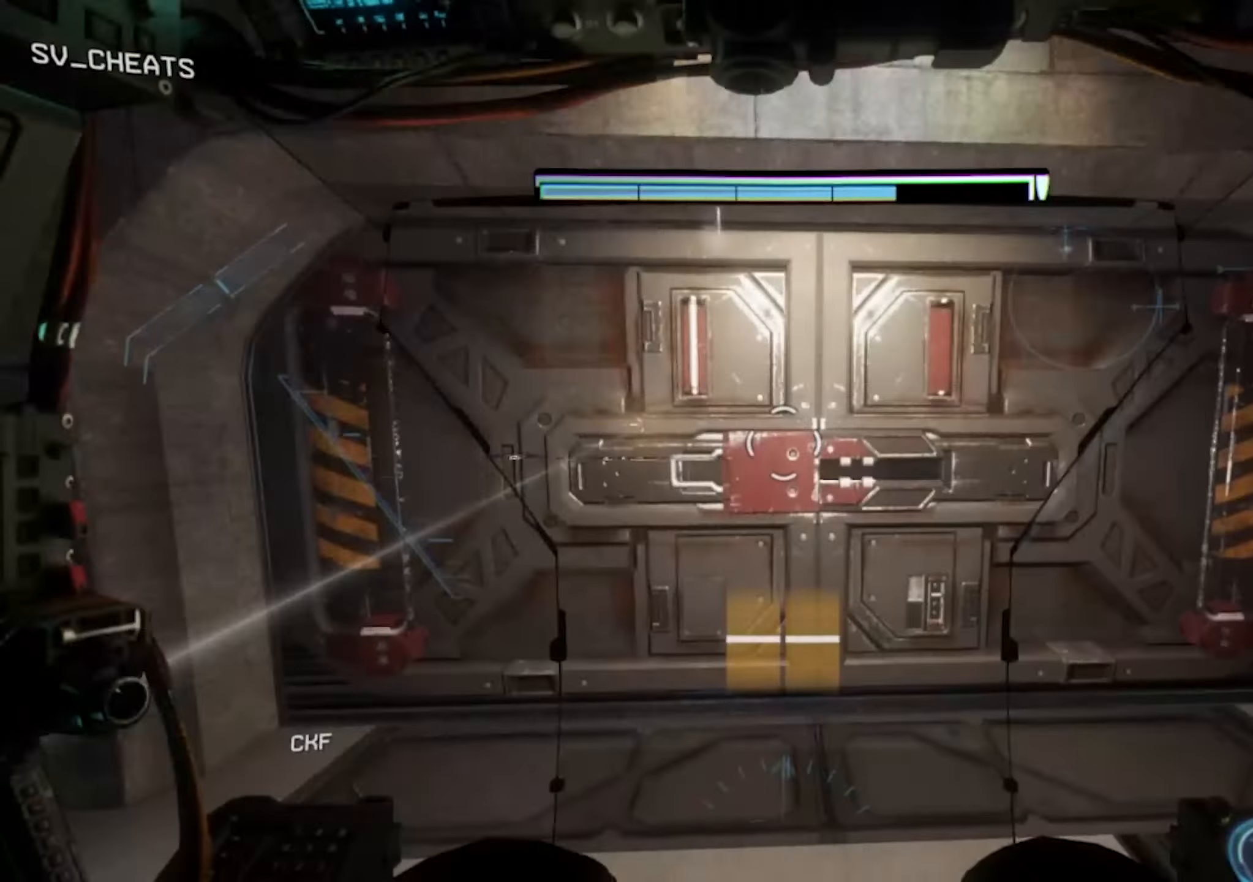
{"keys": ["shift", "w"], "mouse": [], "events": [[267, "w", "down"], [317, "shift", "down"]]}
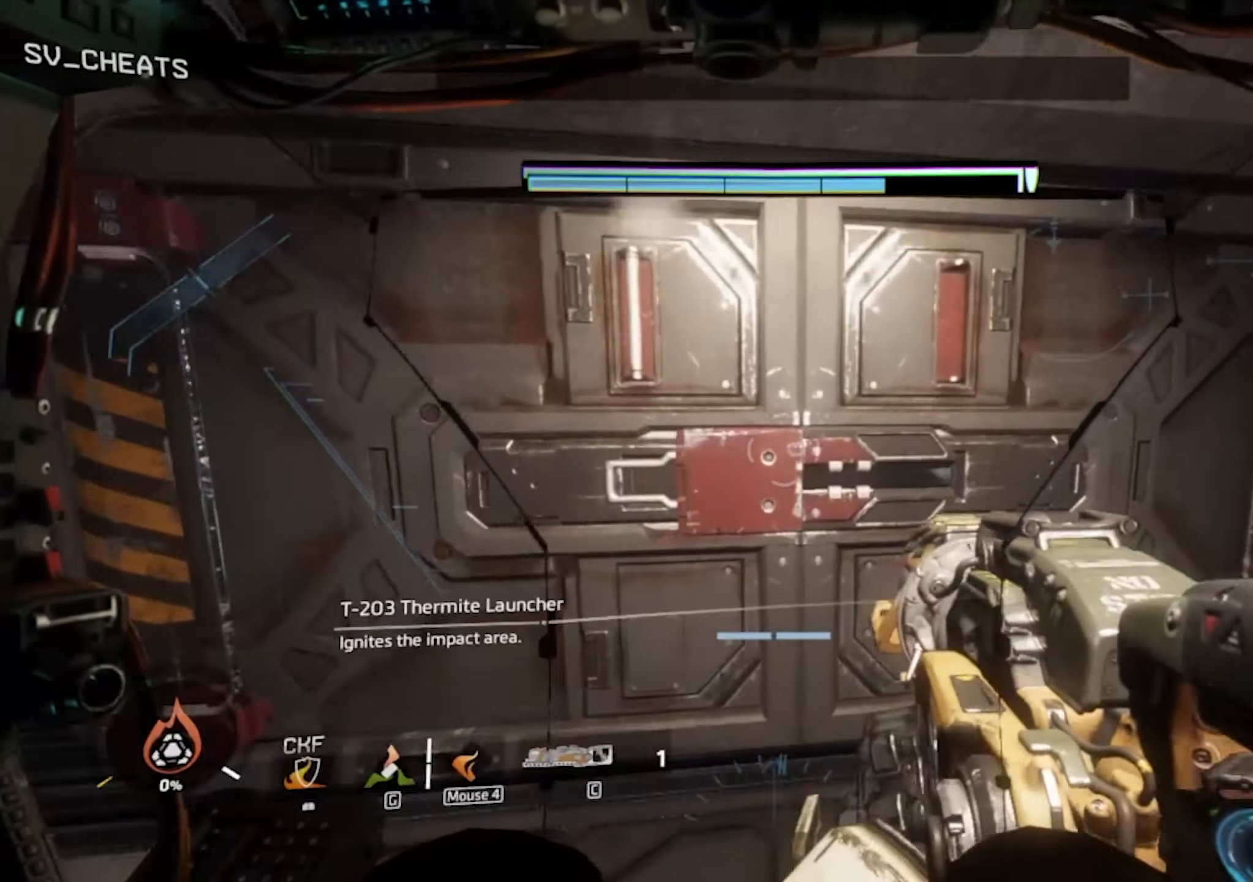
{"keys": ["shift", "w"], "mouse": [], "events": [[367, "shift", "up"], [467, "shift", "down"]]}
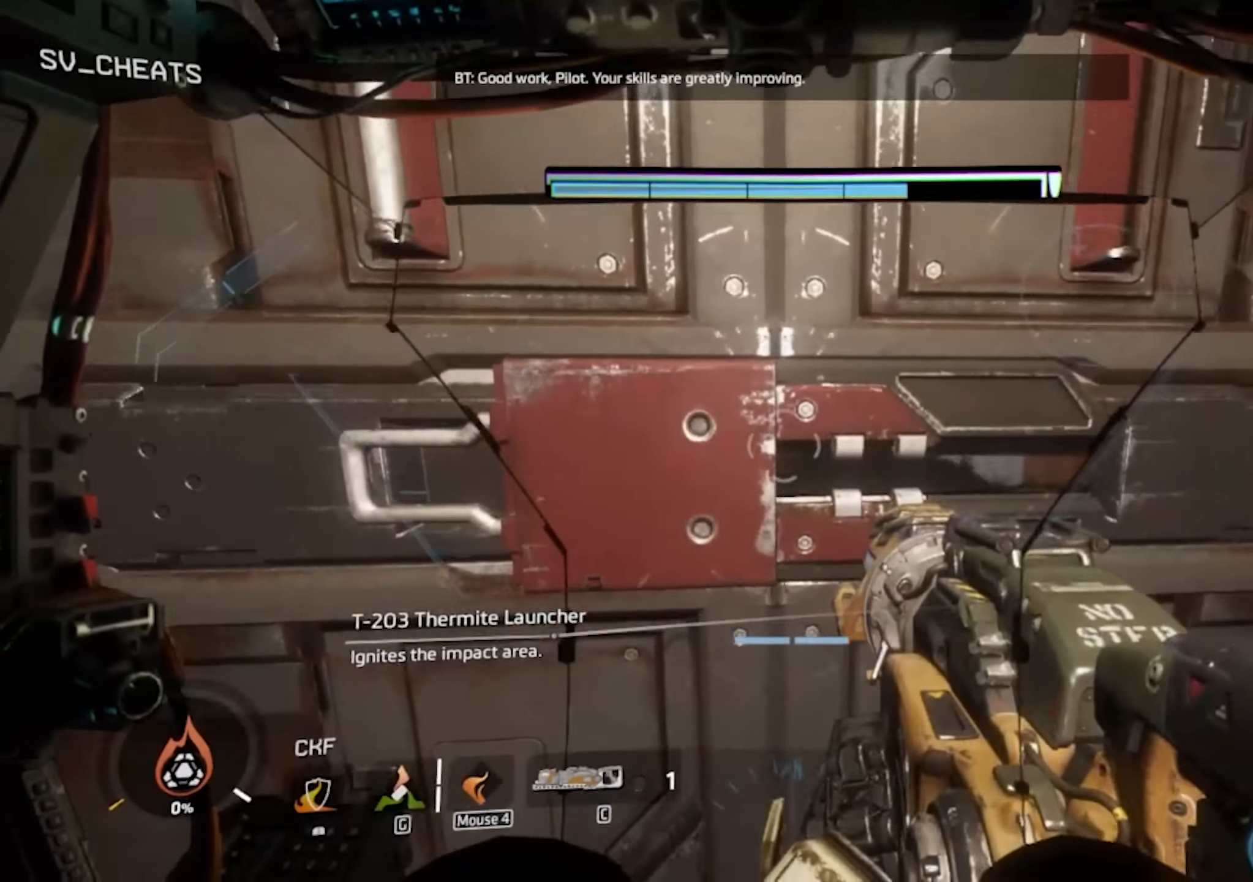
{"keys": ["shift", "w"], "mouse": [], "events": []}
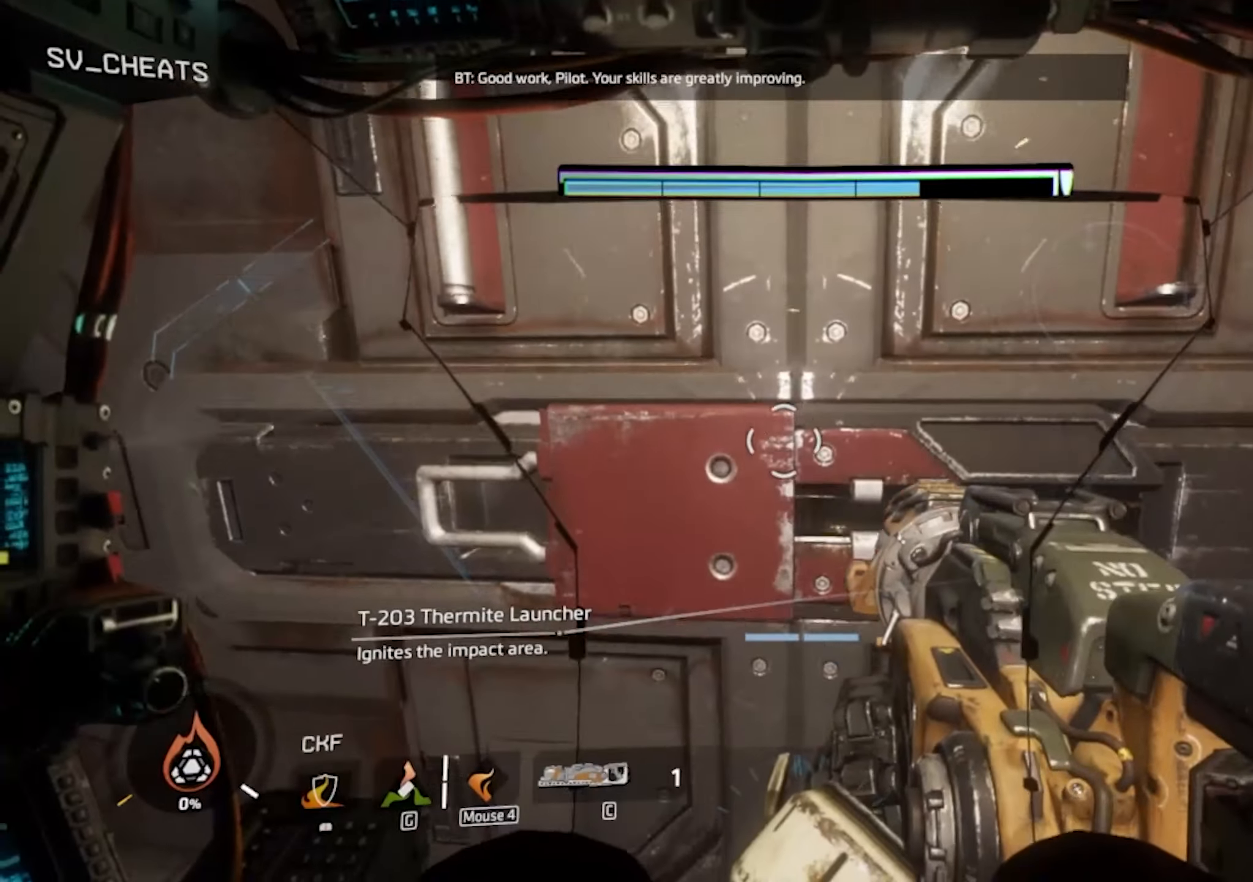
{"keys": ["shift", "w"], "mouse": [], "events": [[33, "shift", "up"], [117, "shift", "down"], [267, "shift", "up"], [350, "shift", "down"]]}
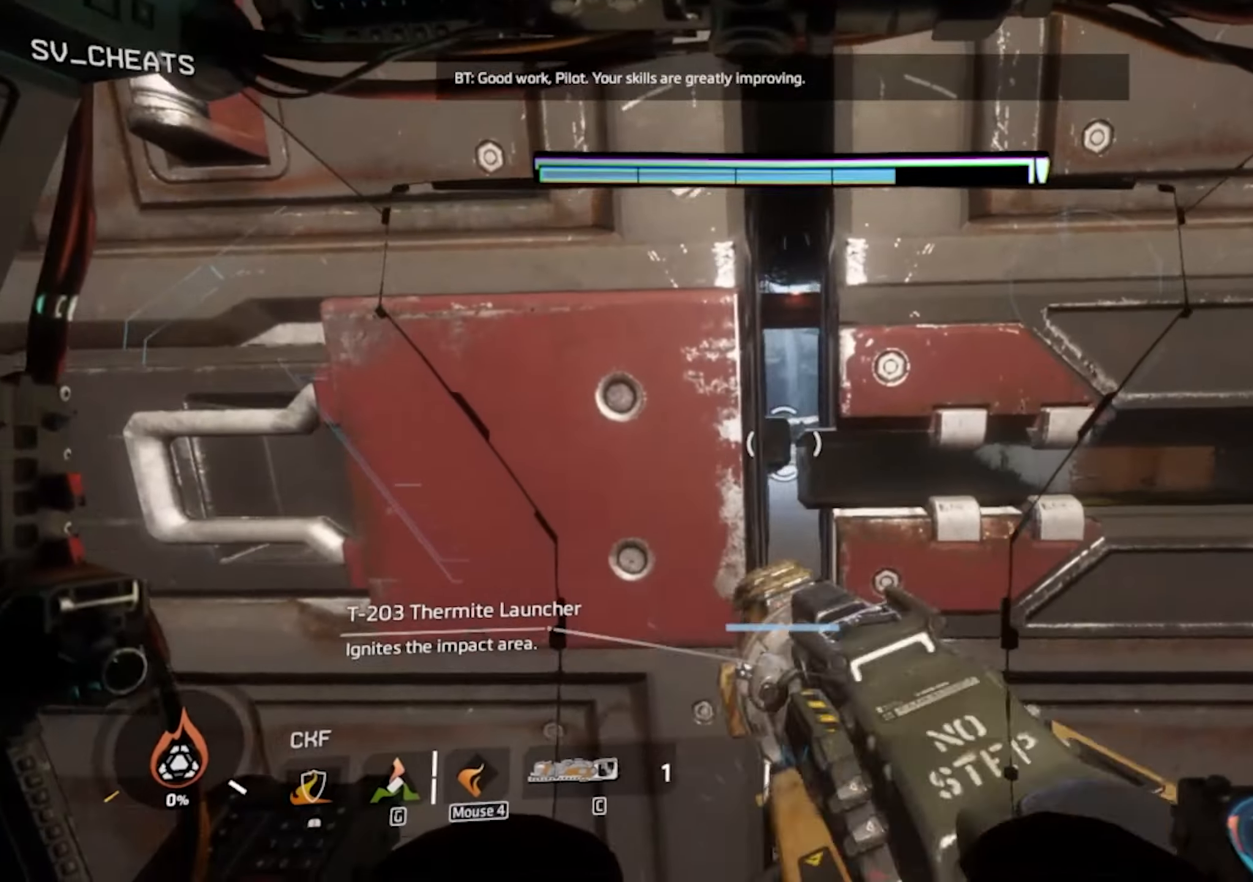
{"keys": ["shift", "w"], "mouse": [], "events": [[83, "shift", "up"], [233, "shift", "down"], [317, "shift", "up"], [417, "shift", "down"]]}
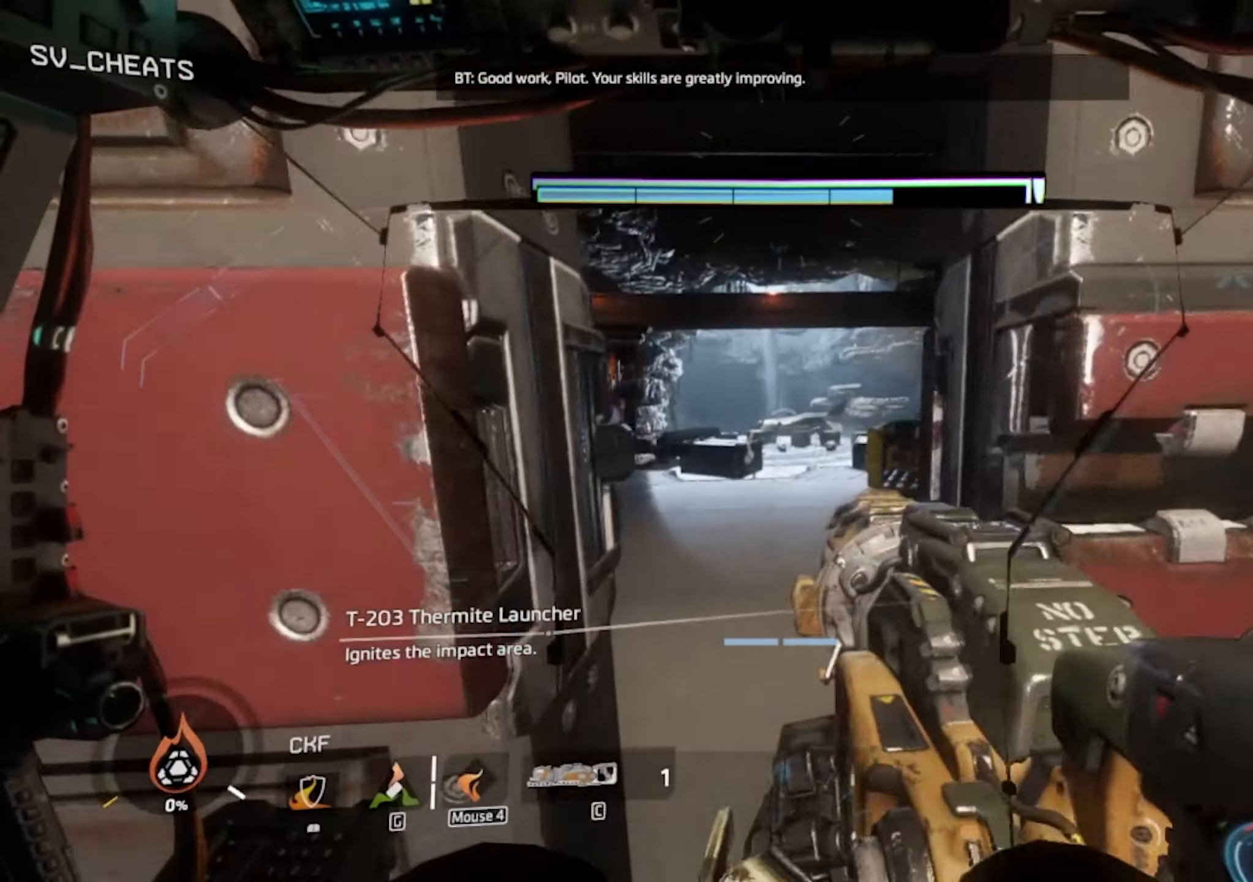
{"keys": ["space", "w"], "mouse": [], "events": [[300, "shift", "up"], [483, "space", "down"]]}
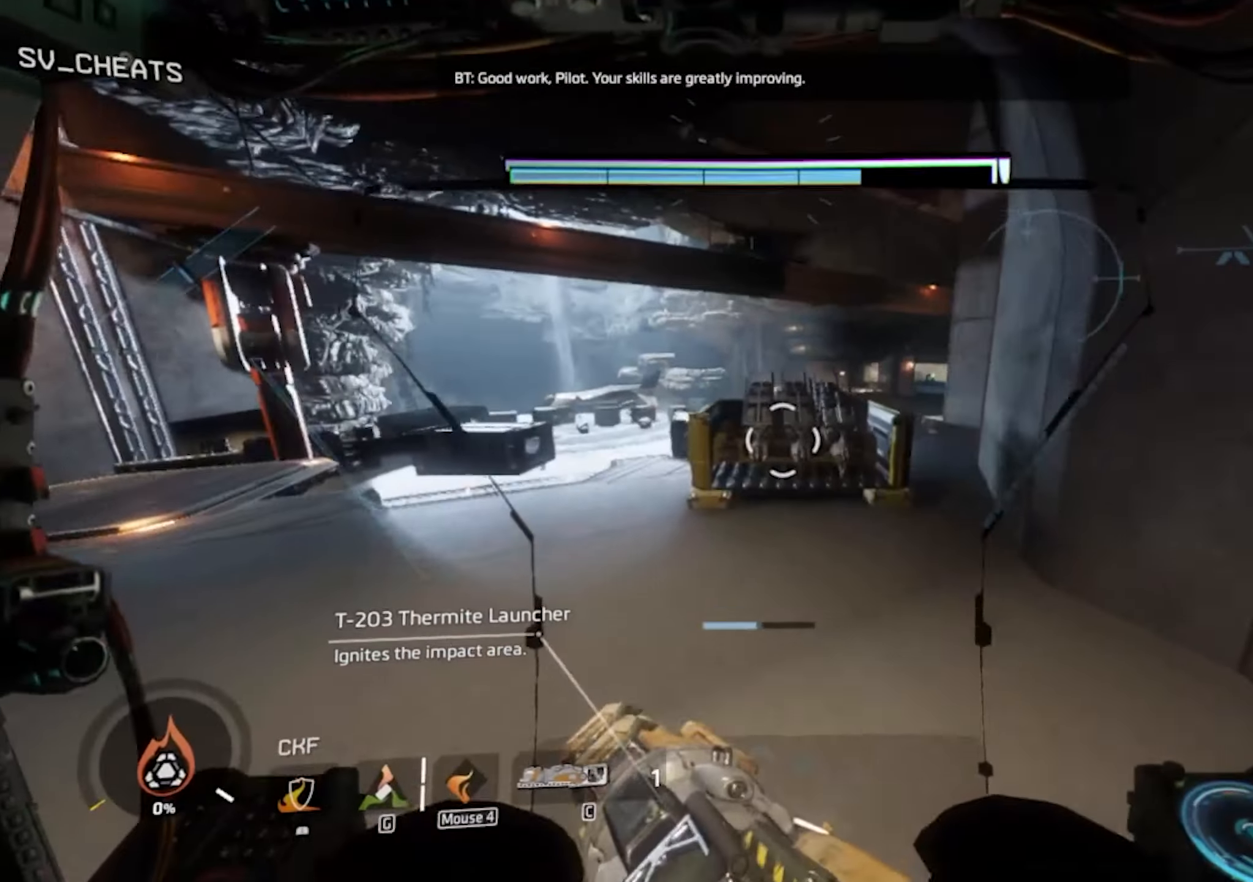
{"keys": ["shift", "w"], "mouse": [], "events": [[67, "space", "up"], [217, "shift", "down"]]}
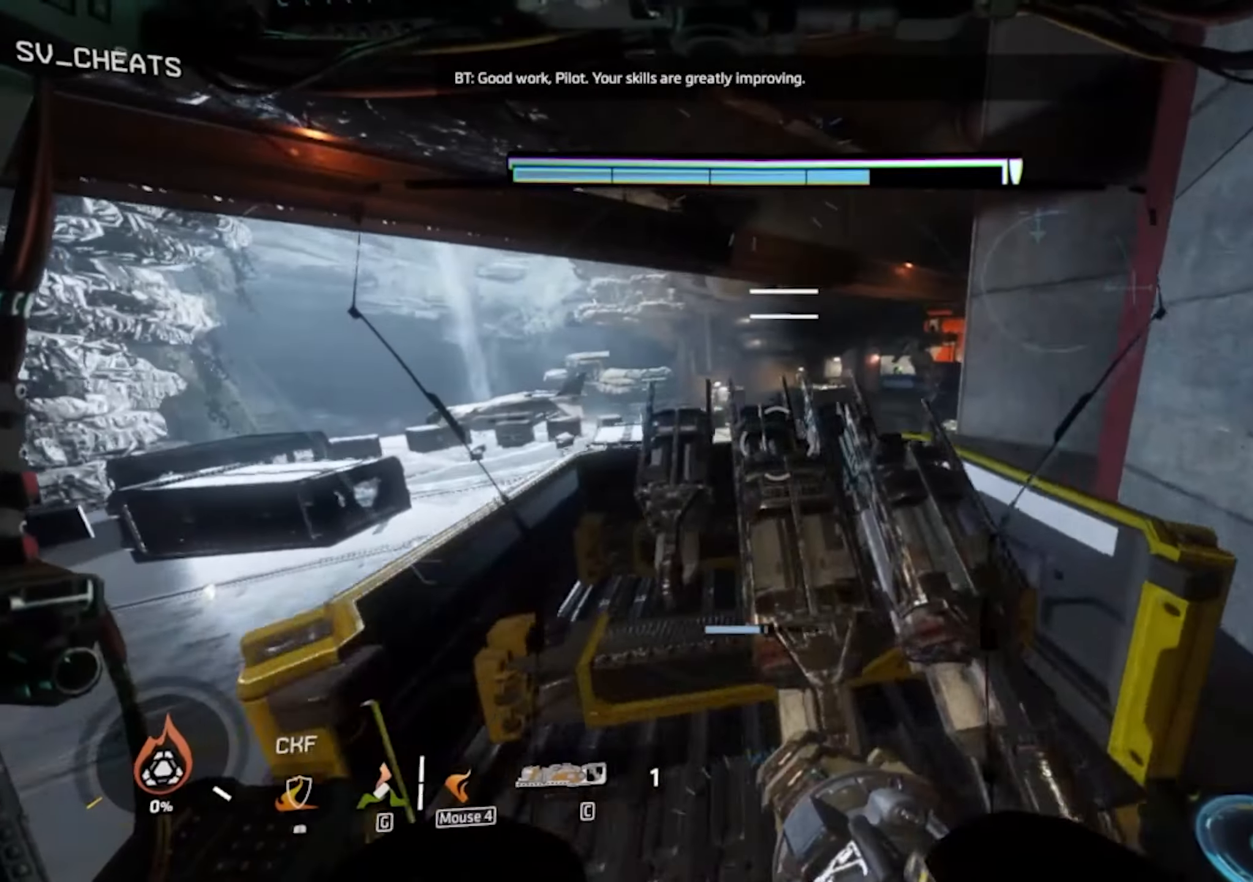
{"keys": ["a", "d", "space", "w"], "mouse": [], "events": [[417, "a", "down"], [417, "d", "down"], [467, "shift", "up"], [467, "space", "down"]]}
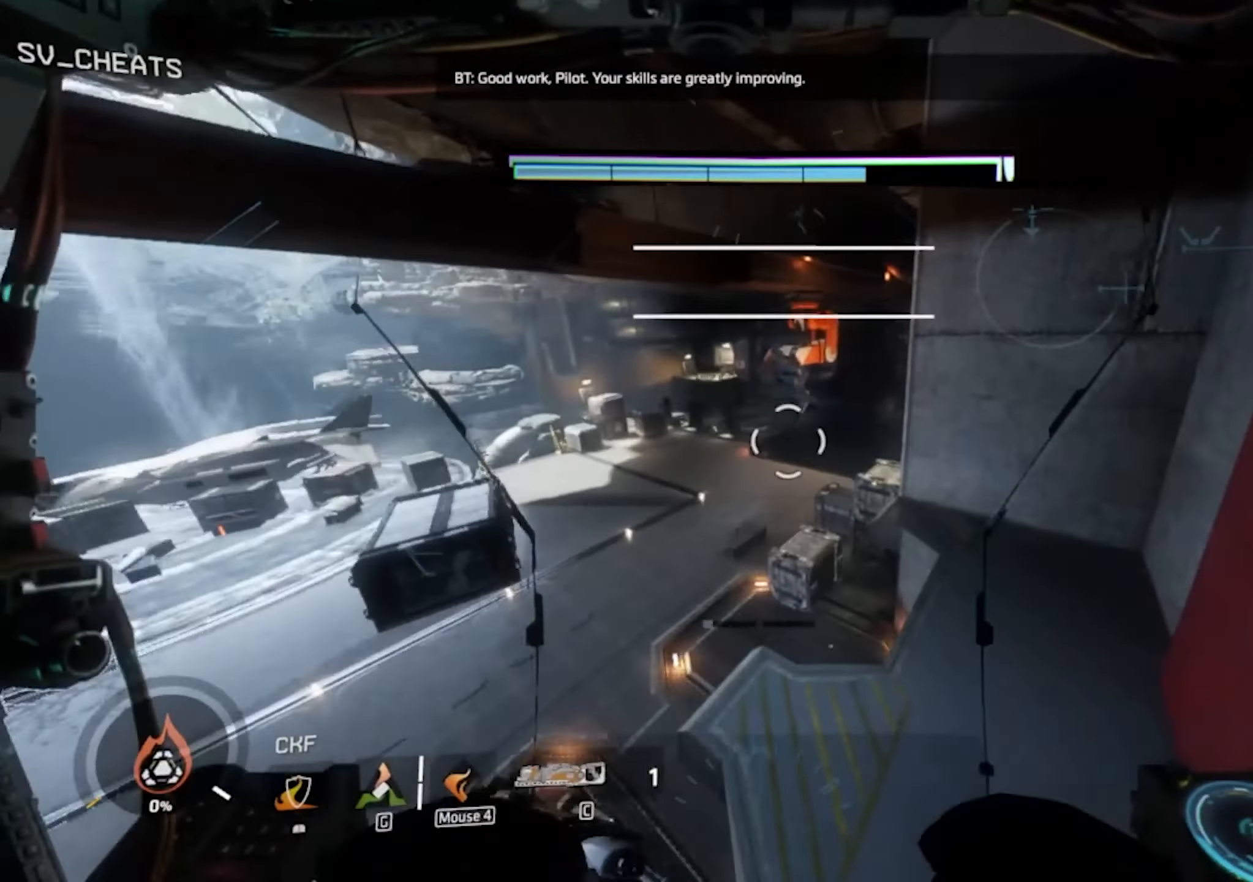
{"keys": ["a"], "mouse": [], "events": [[17, "w", "up"], [67, "d", "up"], [67, "space", "up"]]}
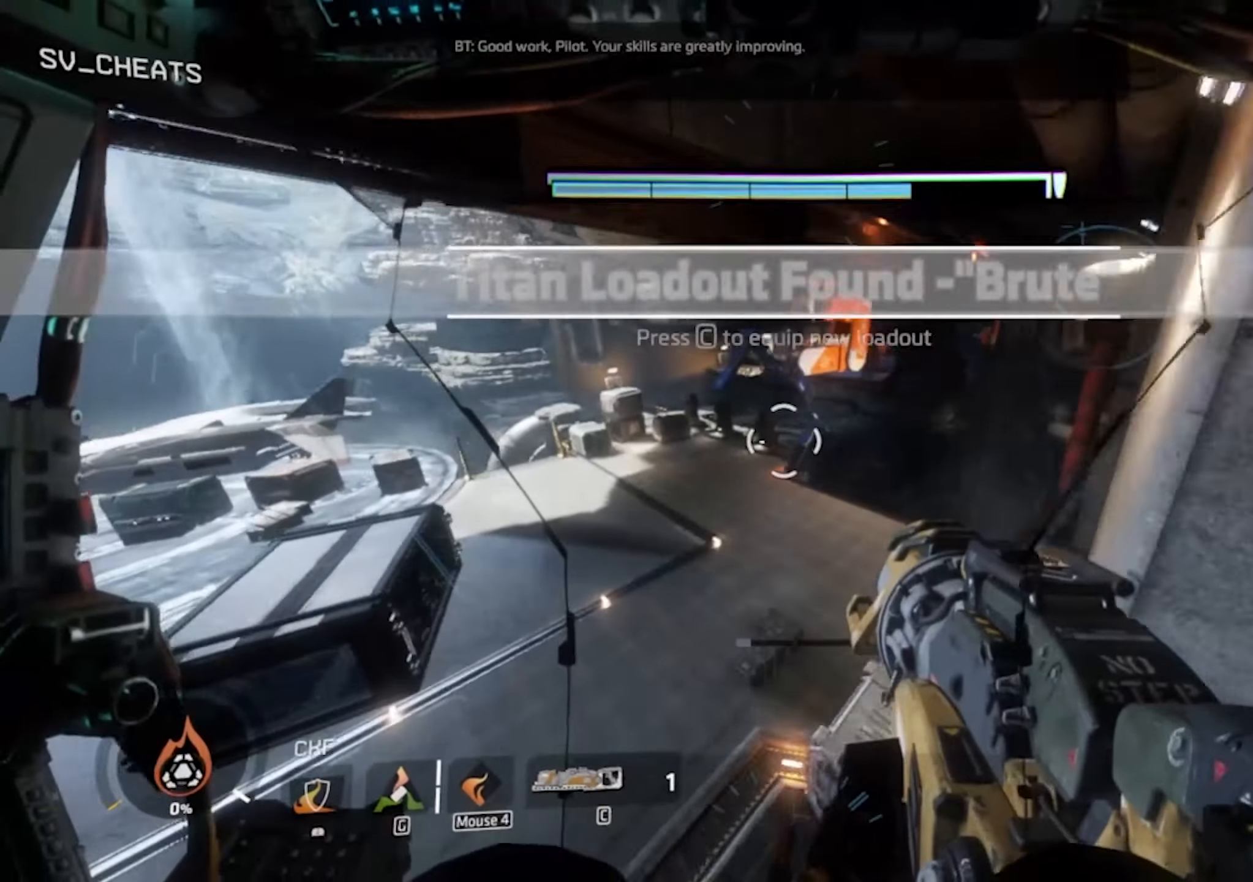
{"keys": ["a", "w"], "mouse": []}
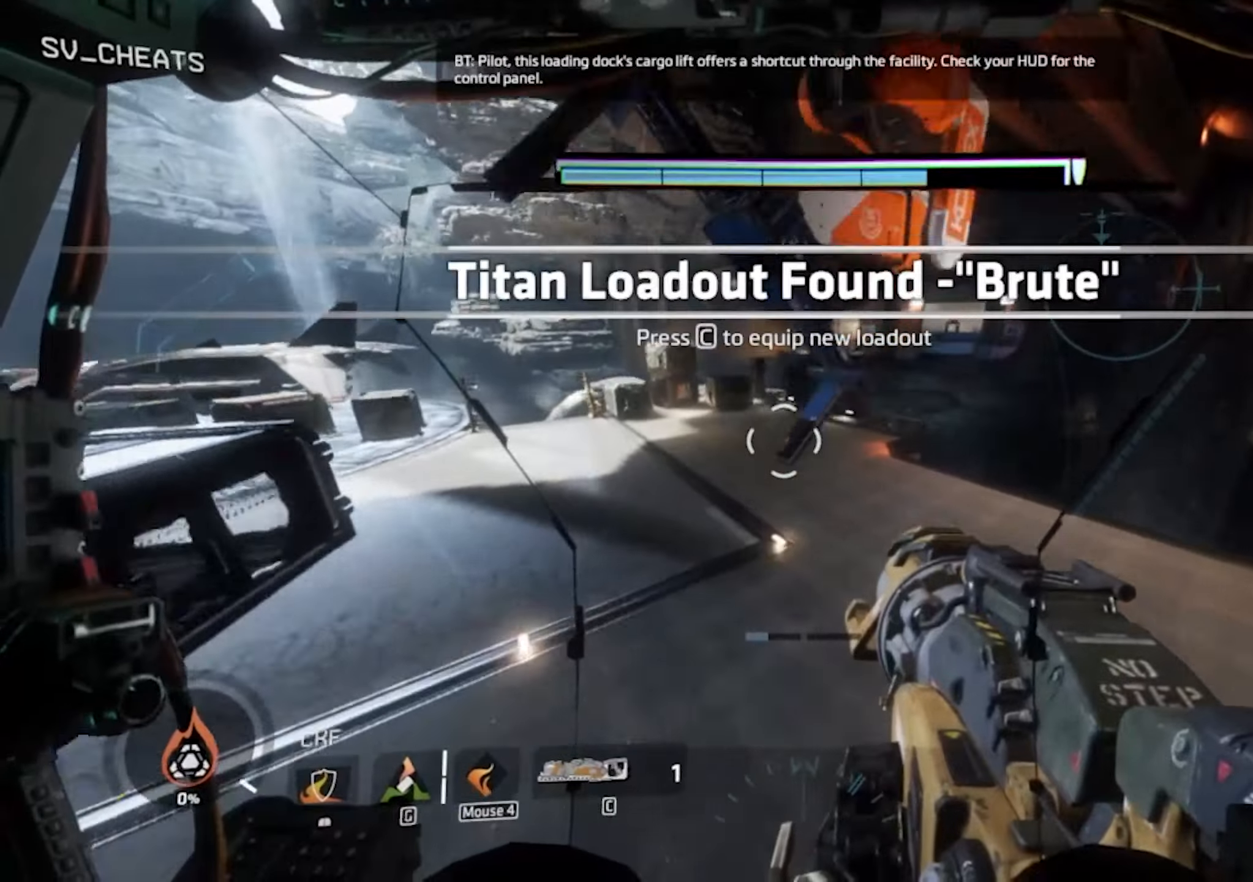
{"keys": ["shift", "w"], "mouse": [], "events": [[50, "shift", "down"], [84, "a", "up"]]}
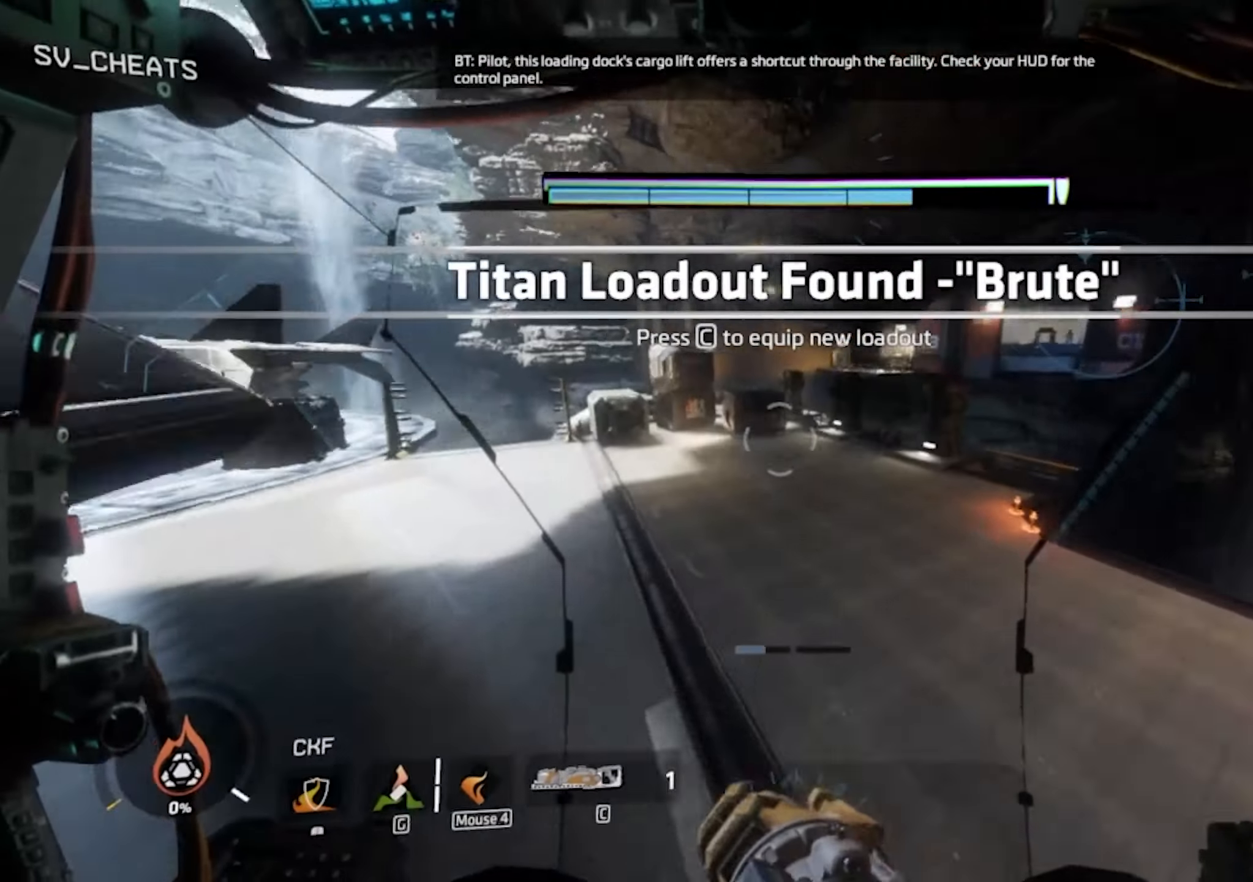
{"keys": ["shift", "w"], "mouse": [], "events": []}
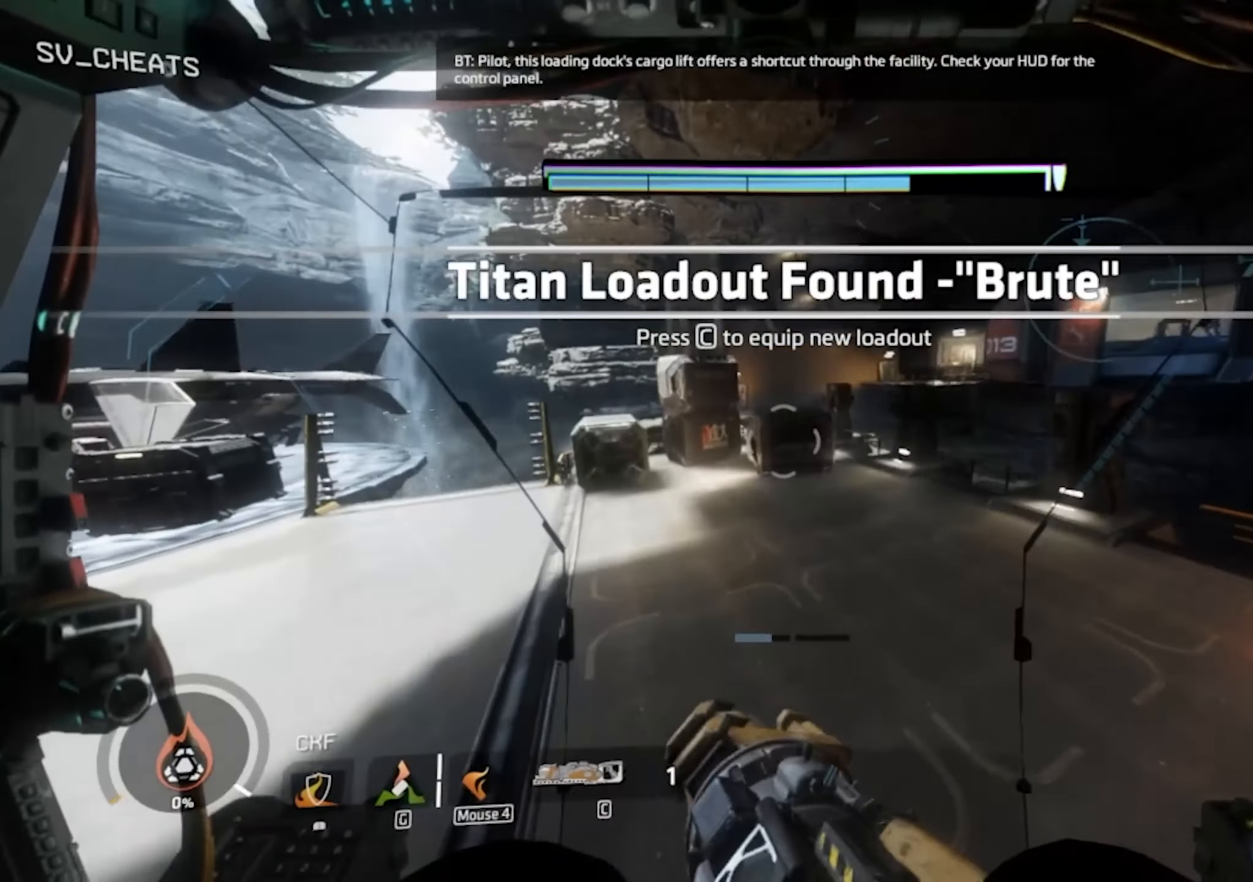
{"keys": ["e", "shift", "w"], "mouse": [], "events": [[350, "e", "down"]]}
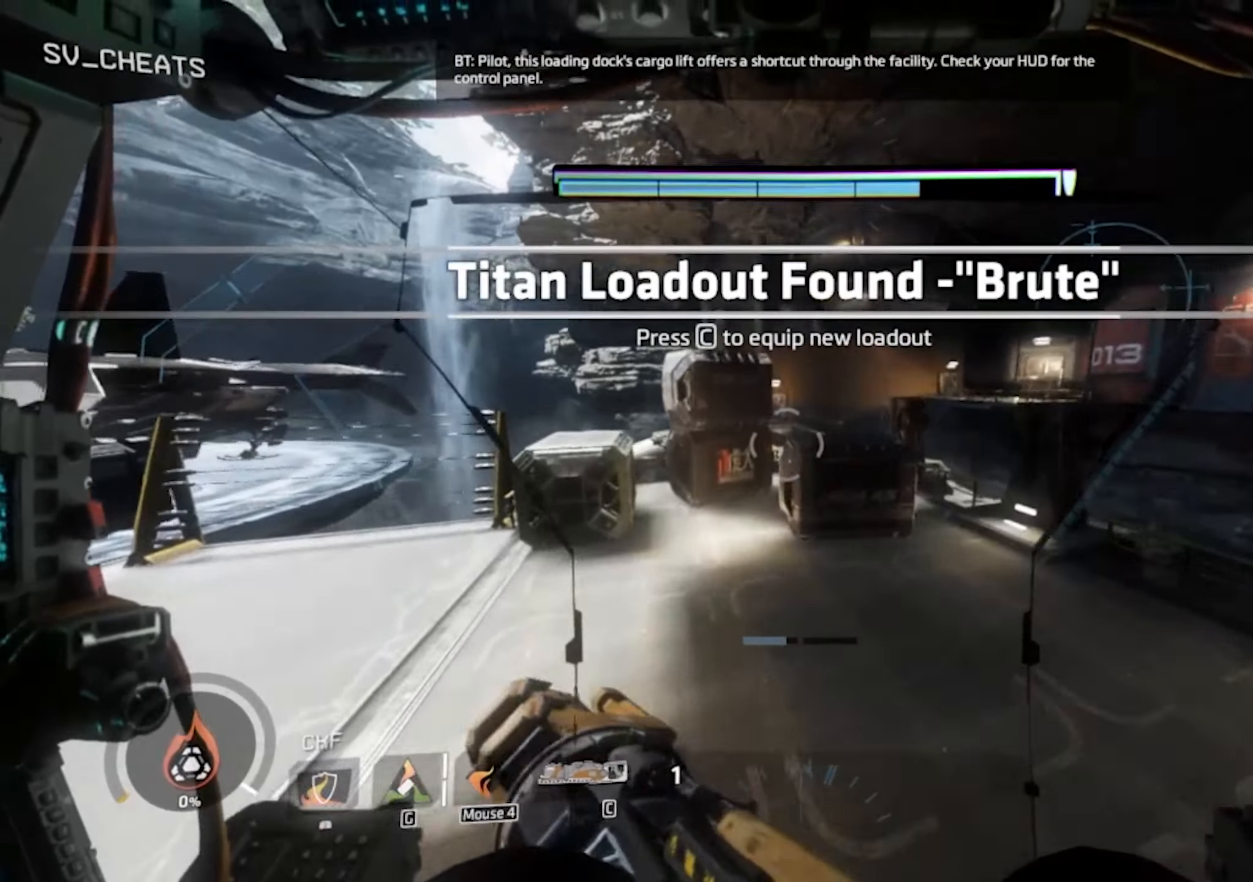
{"keys": ["shift", "w"], "mouse": [], "events": [[367, "e", "up"]]}
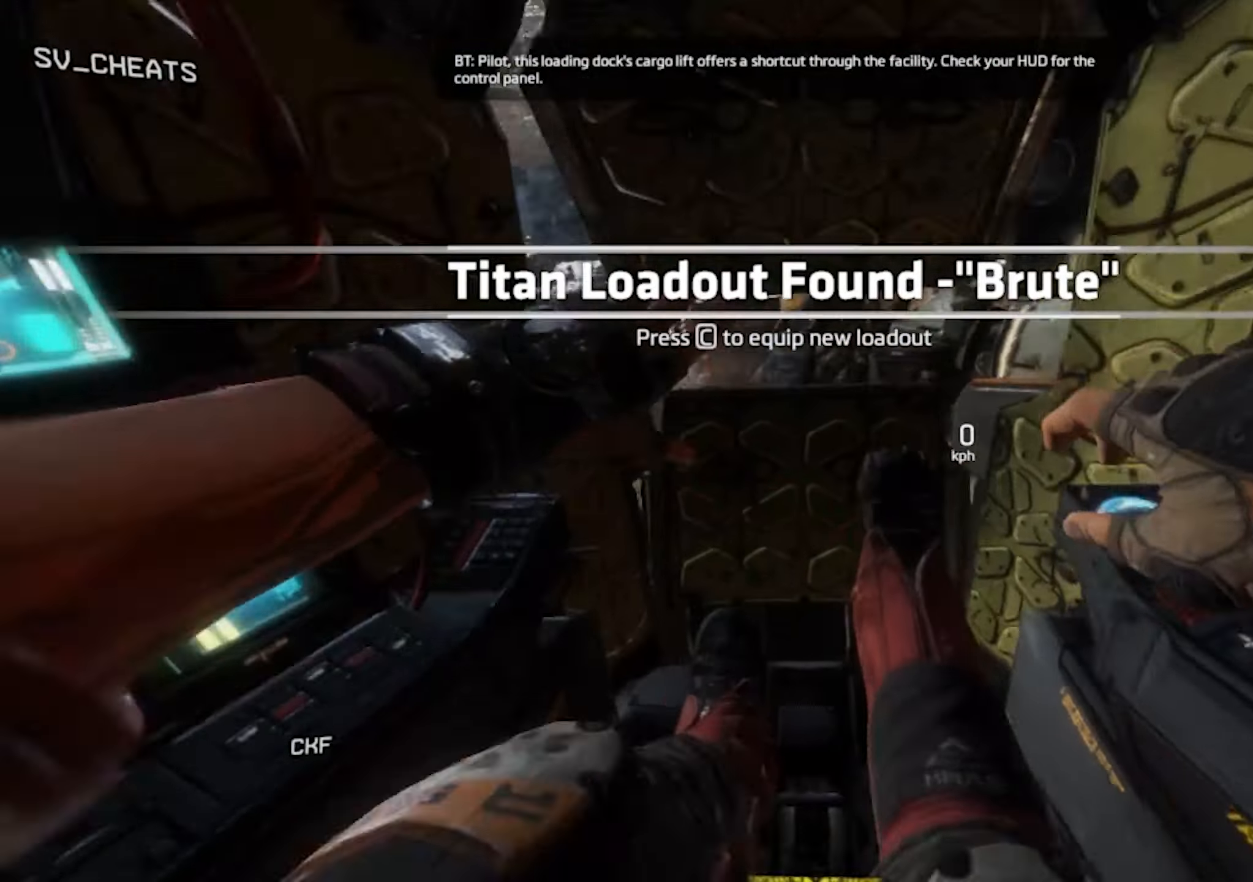
{"keys": ["shift", "w"], "mouse": [], "events": []}
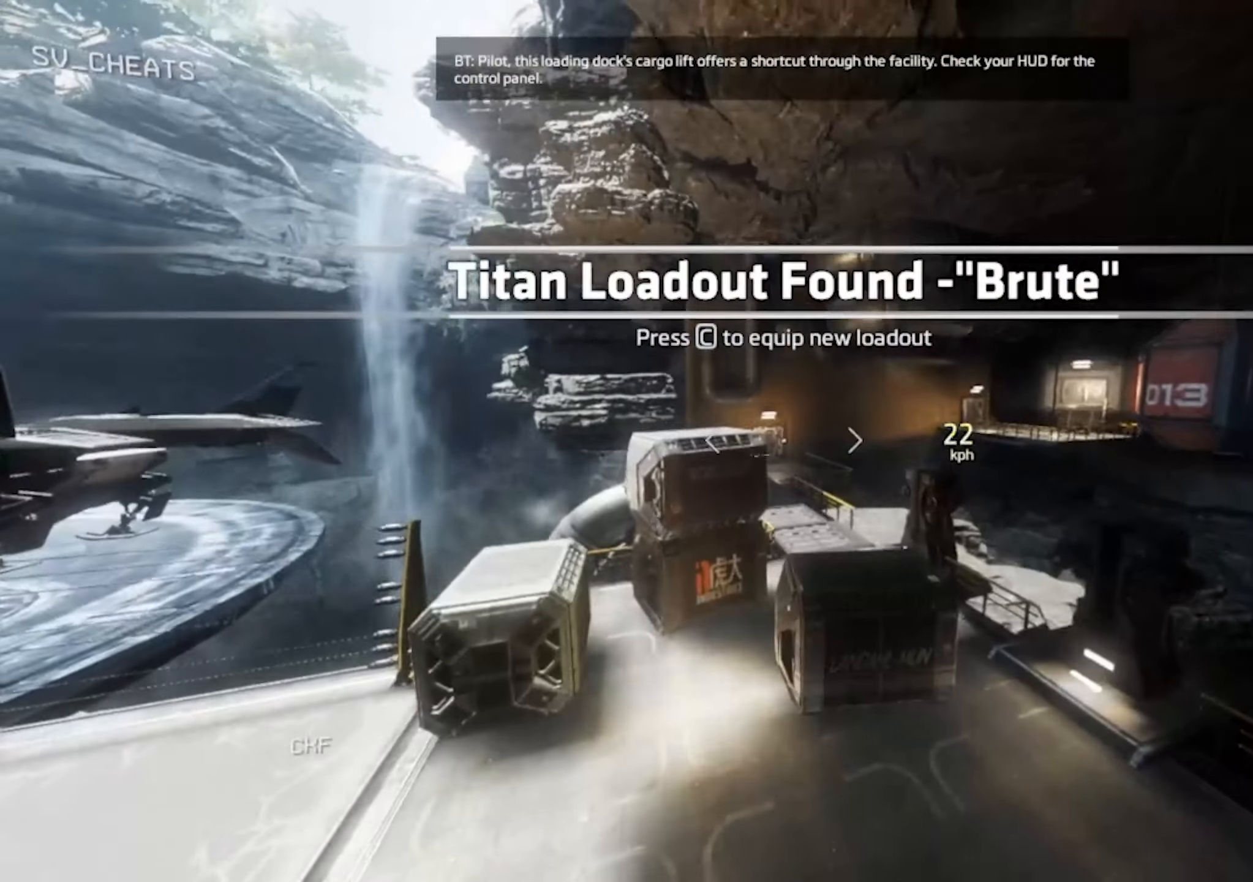
{"keys": ["d"], "mouse": [], "events": [[317, "a", "down"], [317, "d", "down"], [317, "space", "down"], [350, "shift", "up"], [350, "w", "up"], [400, "a", "up"], [450, "space", "up"]]}
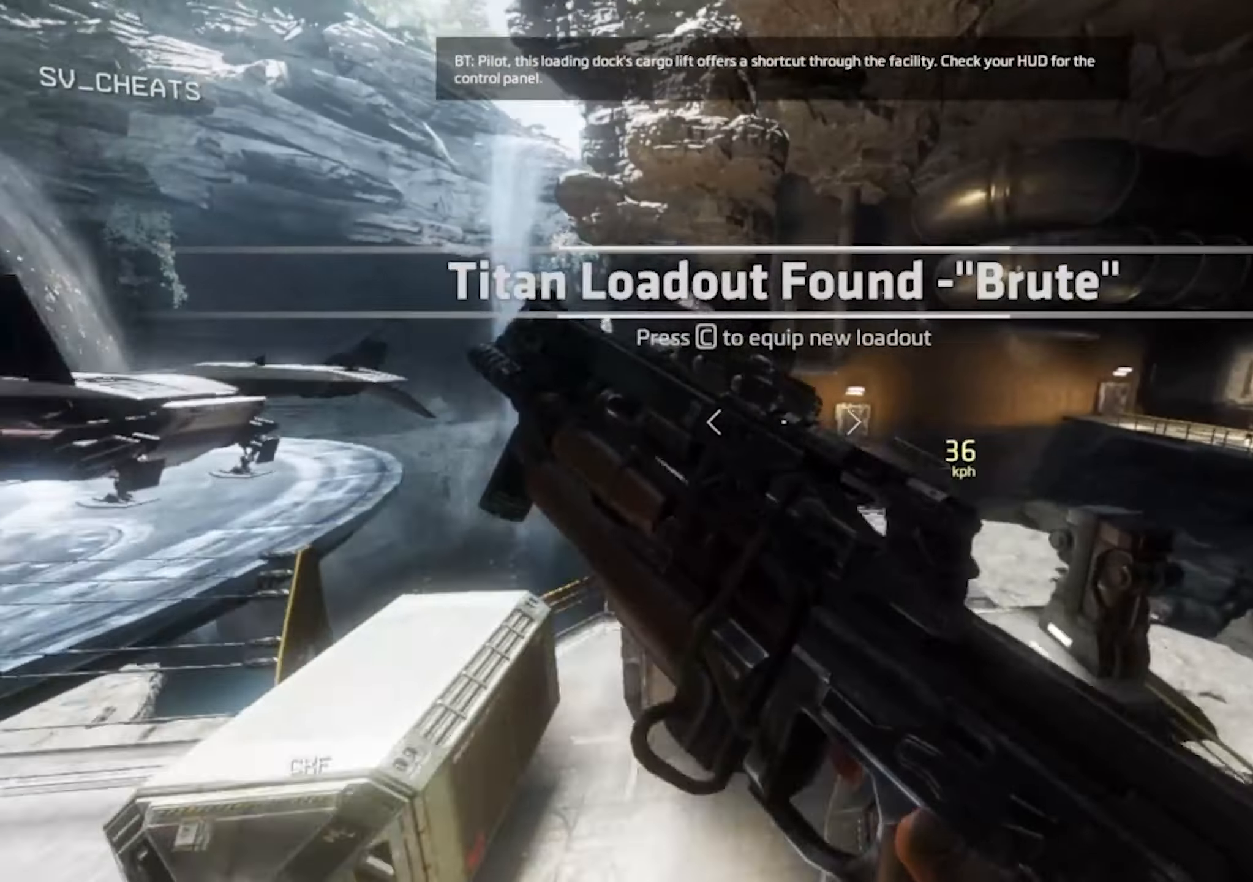
{"keys": ["a"], "mouse": [], "events": [[334, "a", "down"], [367, "d", "up"]]}
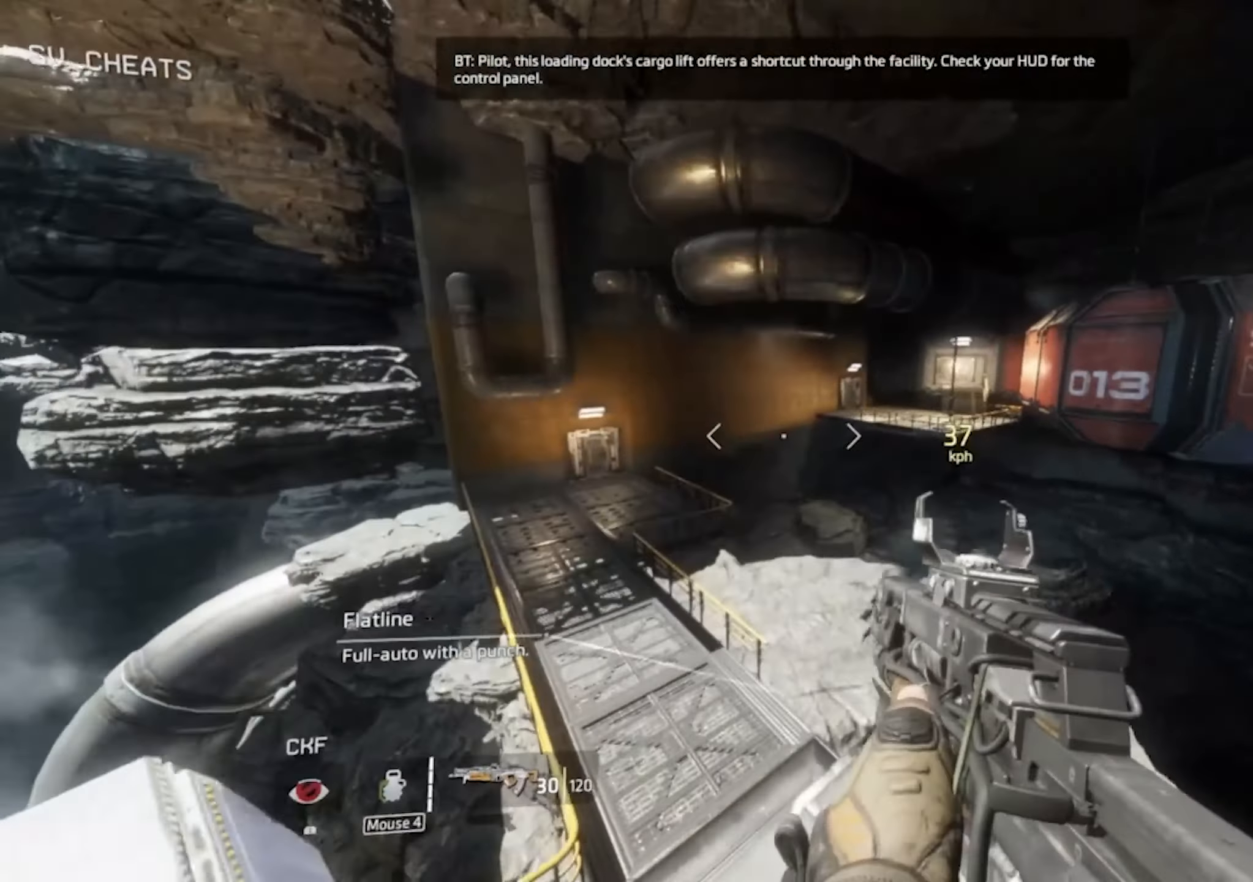
{"keys": ["a"], "mouse": [], "events": []}
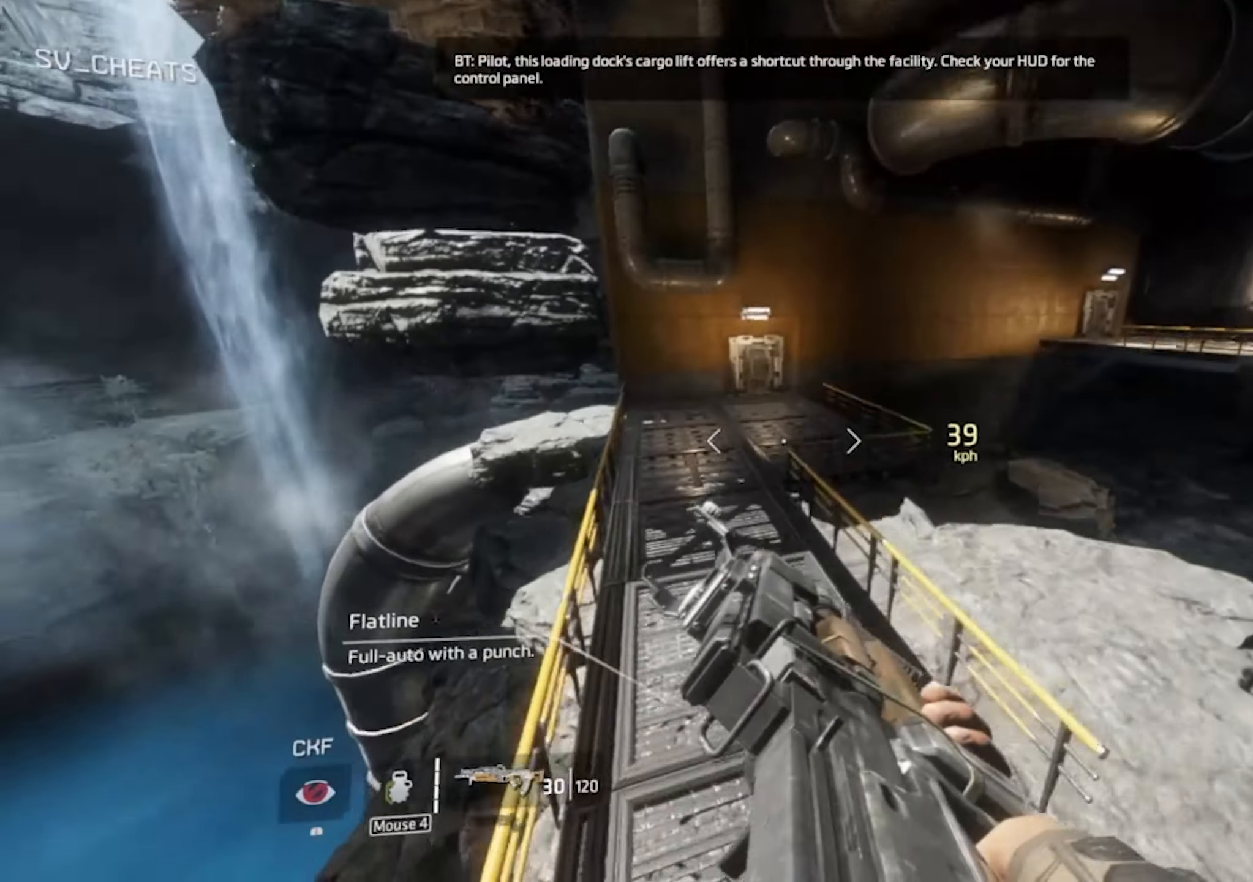
{"keys": ["d"], "mouse": [], "events": [[167, "d", "down"], [317, "a", "up"], [350, "space", "down"], [400, "q", "down"], [450, "space", "up"], [500, "q", "up"]]}
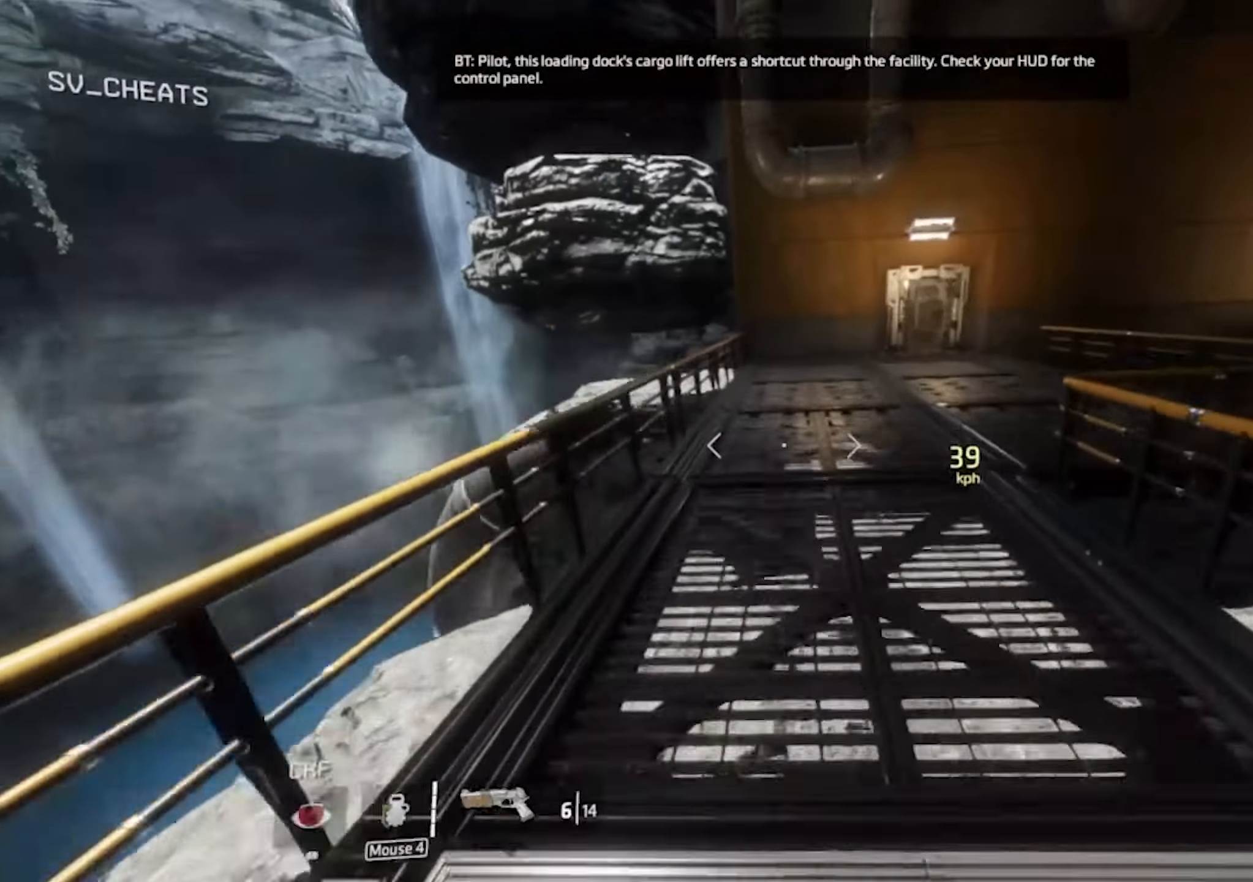
{"keys": ["d"], "mouse": [], "events": []}
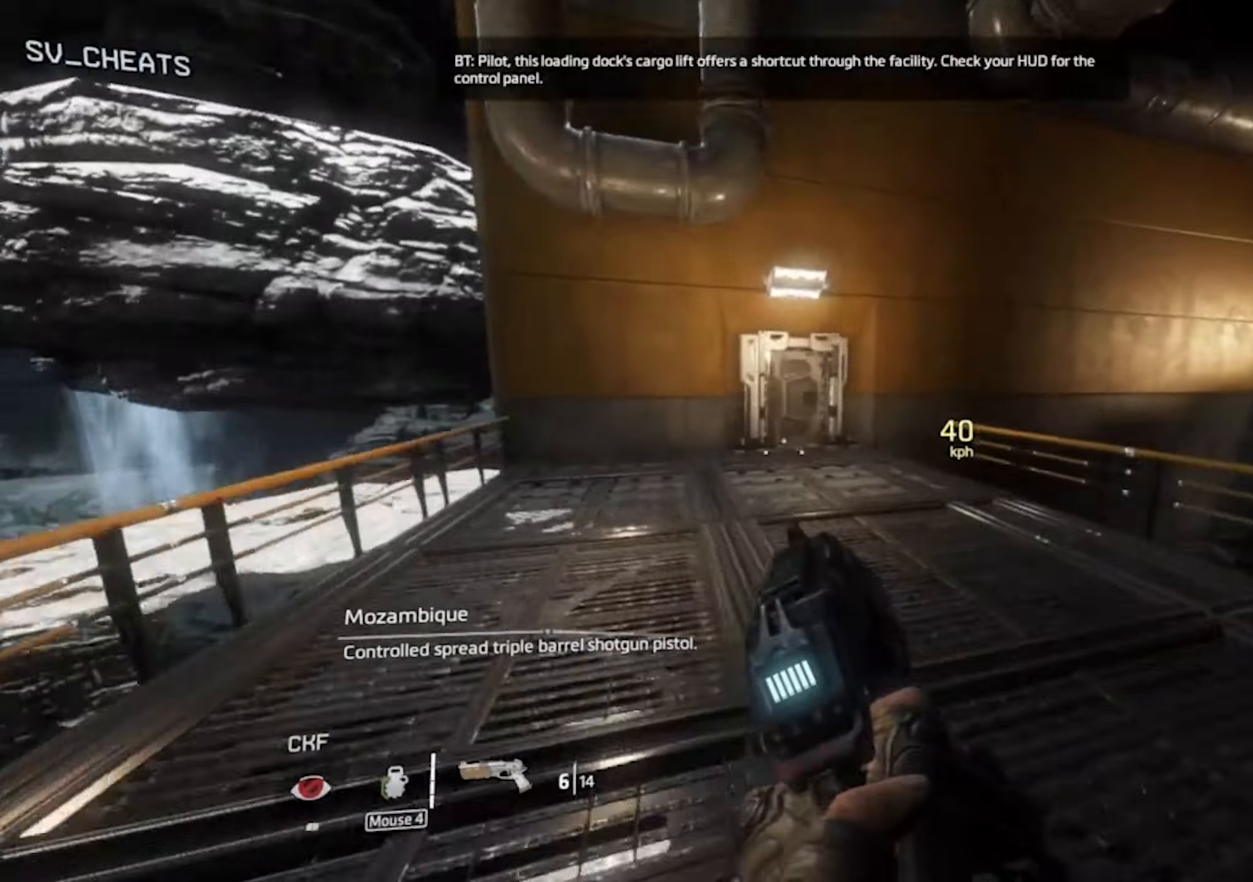
{"keys": ["a", "d", "space"], "mouse": [], "events": [[250, "space", "down"], [333, "space", "up"], [433, "a", "down"], [483, "space", "down"]]}
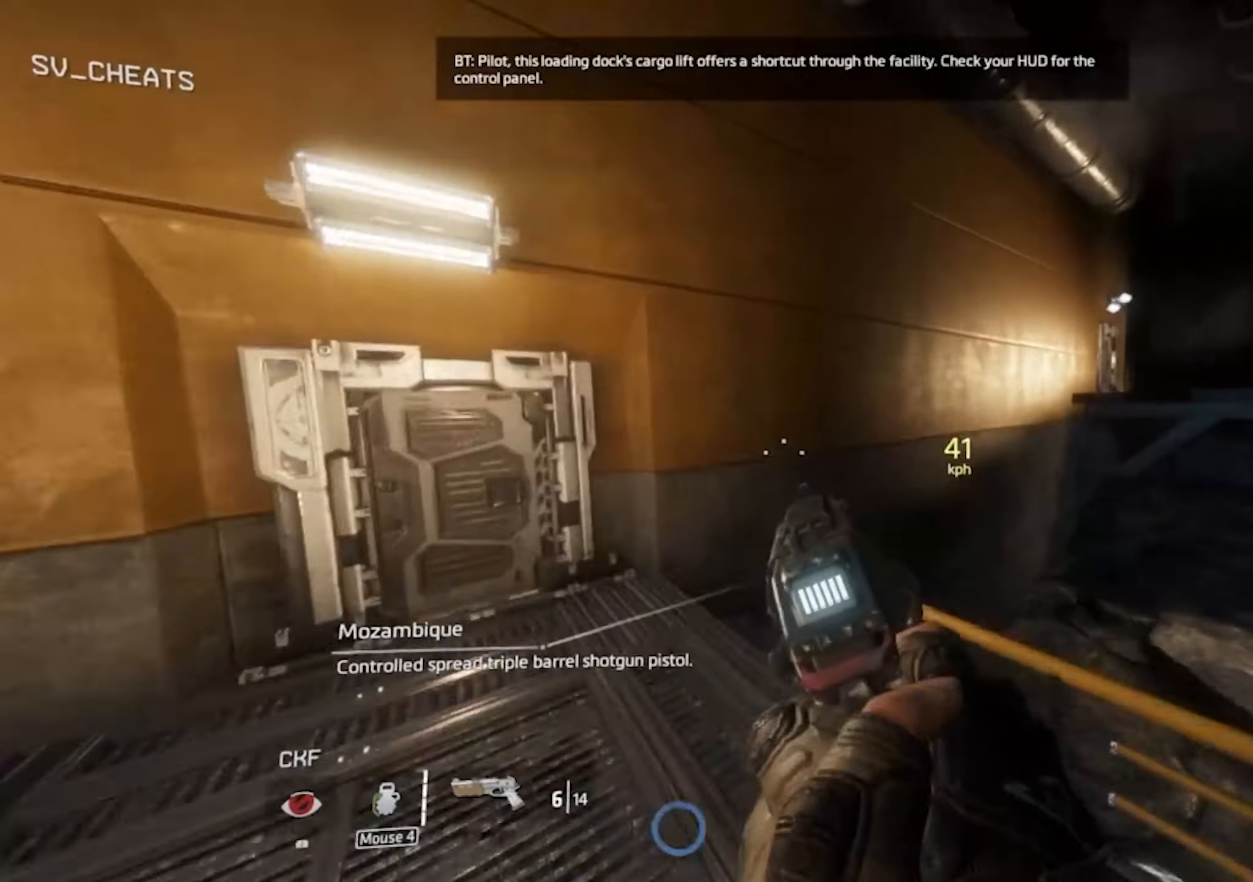
{"keys": ["d"], "mouse": [], "events": [[33, "a", "up"], [33, "space", "up"]]}
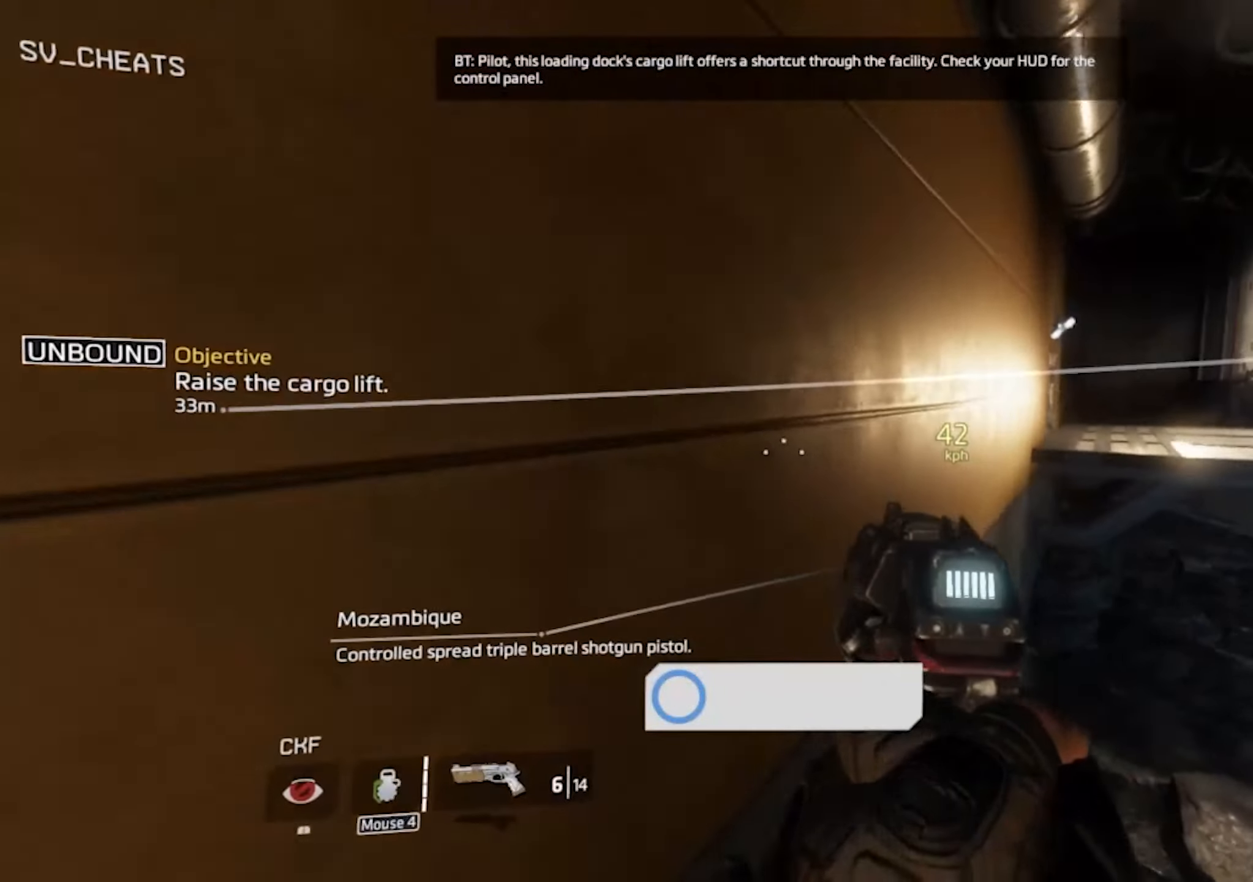
{"keys": ["a"], "mouse": [], "events": [[83, "d", "up"], [283, "a", "down"], [283, "d", "down"], [283, "space", "down"], [283, "v", "down"], [283, "w", "down"], [366, "v", "up"], [416, "d", "up"], [416, "space", "up"], [416, "w", "up"]]}
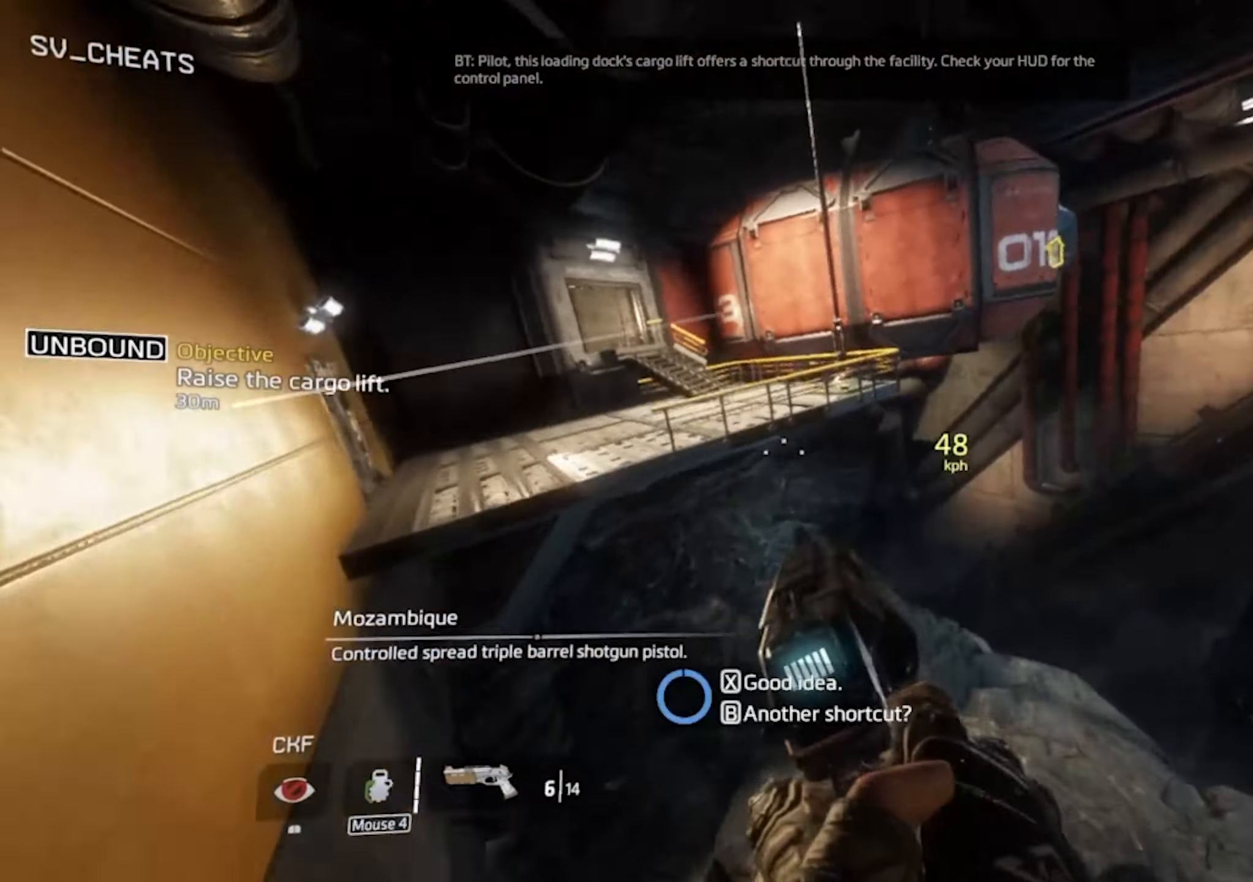
{"keys": ["d"], "mouse": [], "events": [[383, "d", "down"], [433, "a", "up"], [433, "space", "down"], [483, "space", "up"]]}
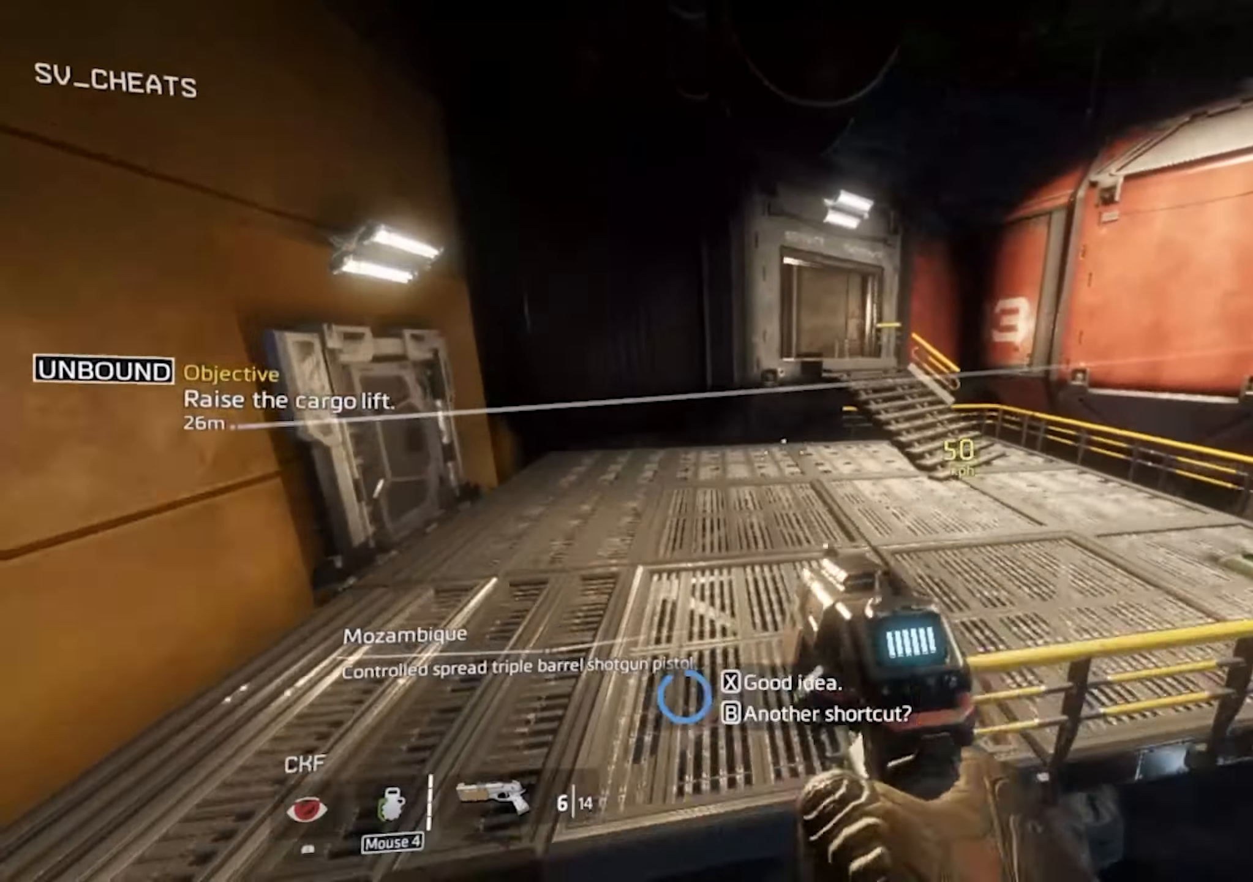
{"keys": ["a"], "mouse": [], "events": [[266, "a", "down"], [350, "d", "up"]]}
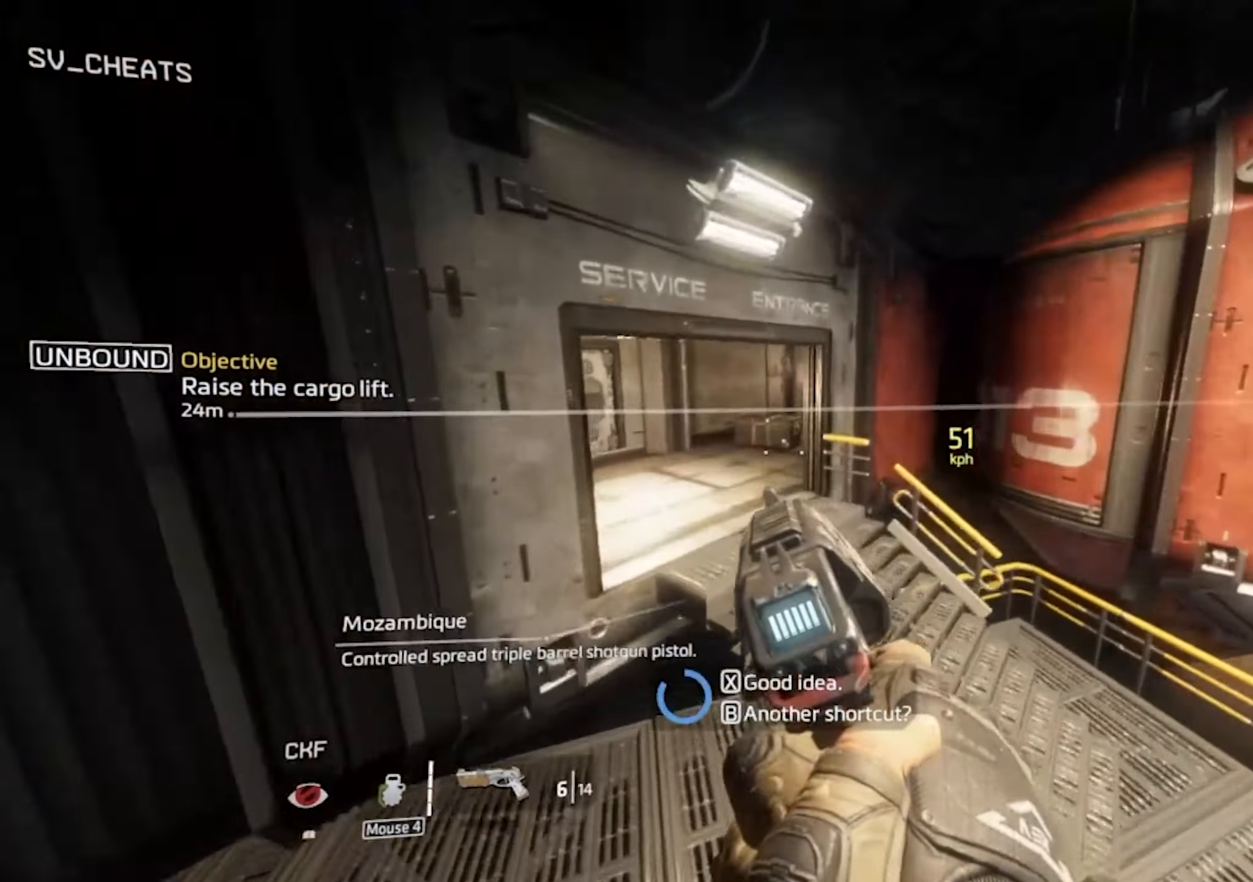
{"keys": ["d"], "mouse": [], "events": [[183, "d", "down"], [283, "a", "up"]]}